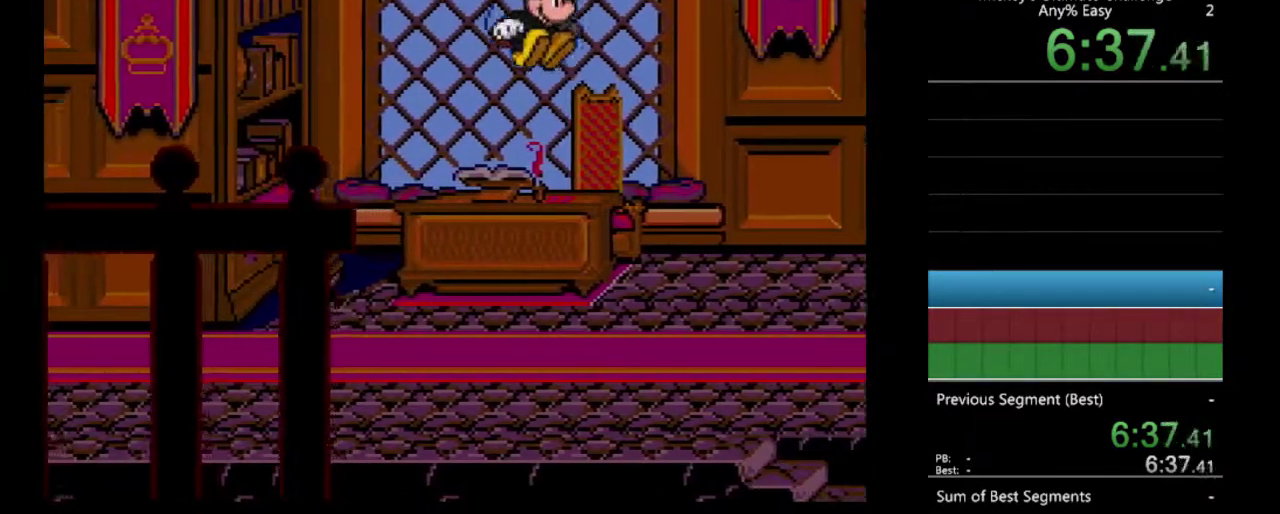
Gameplay with a controller (Nintendo layout); each line is a JSON object with the inputs held at the frame after it. "events" lists button and stick changes between this image and that frame as [ms after this image, input, new state], when the widget could be followed in between. Not read: L3 R3.
{"buttons": ["B", "DPAD_RIGHT"], "events": [[433, "B", "down"]]}
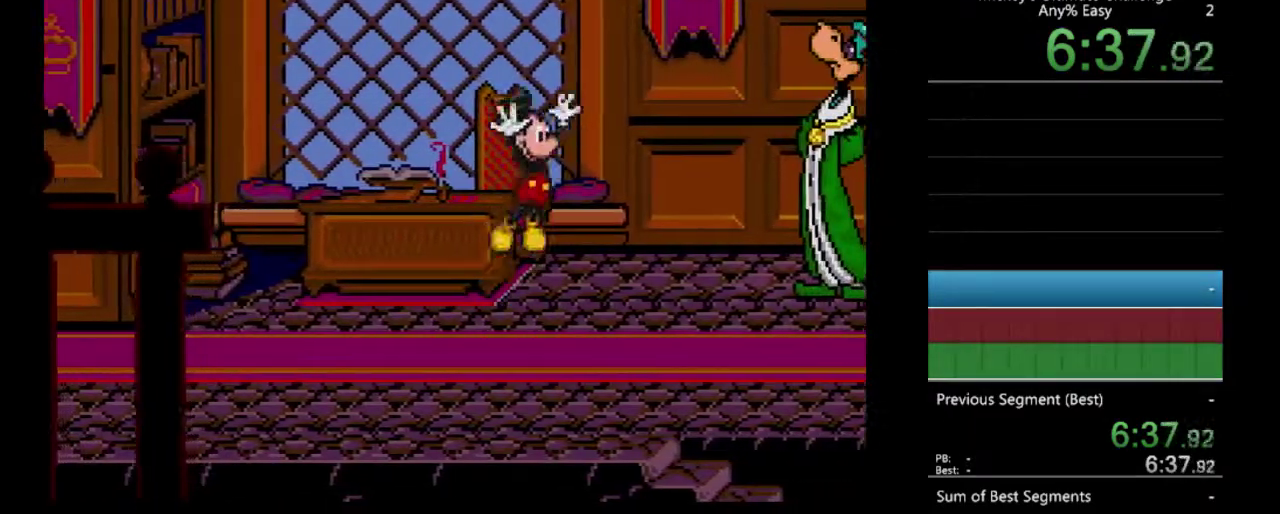
{"buttons": ["DPAD_RIGHT"], "events": [[200, "A", "down"], [200, "B", "up"], [367, "A", "up"]]}
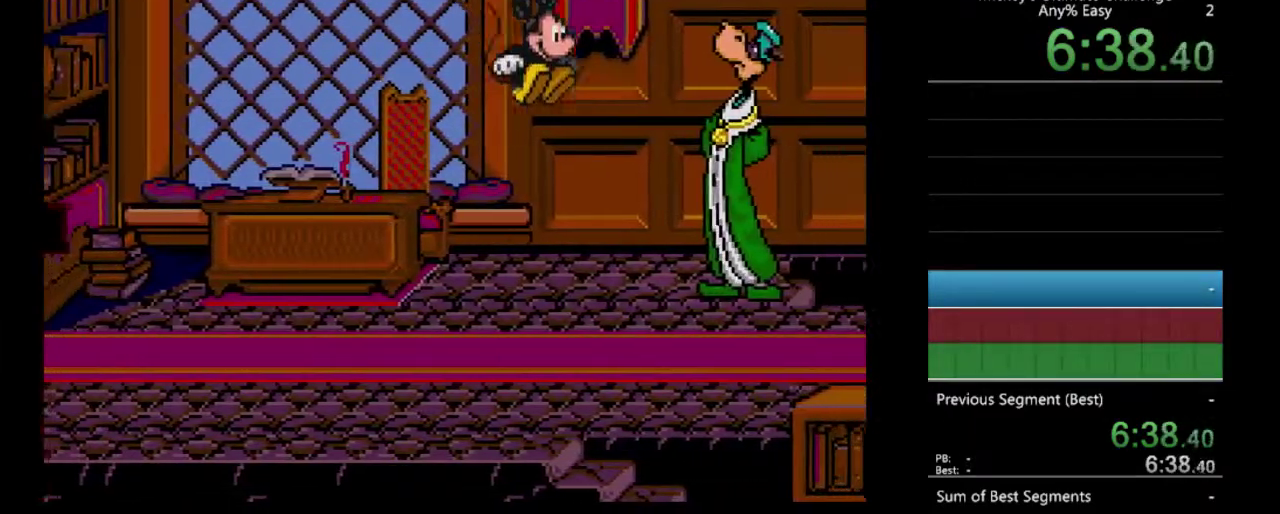
{"buttons": ["DPAD_RIGHT"], "events": [[100, "A", "down"], [167, "A", "up"], [233, "A", "down"], [300, "A", "up"], [400, "A", "down"], [467, "A", "up"]]}
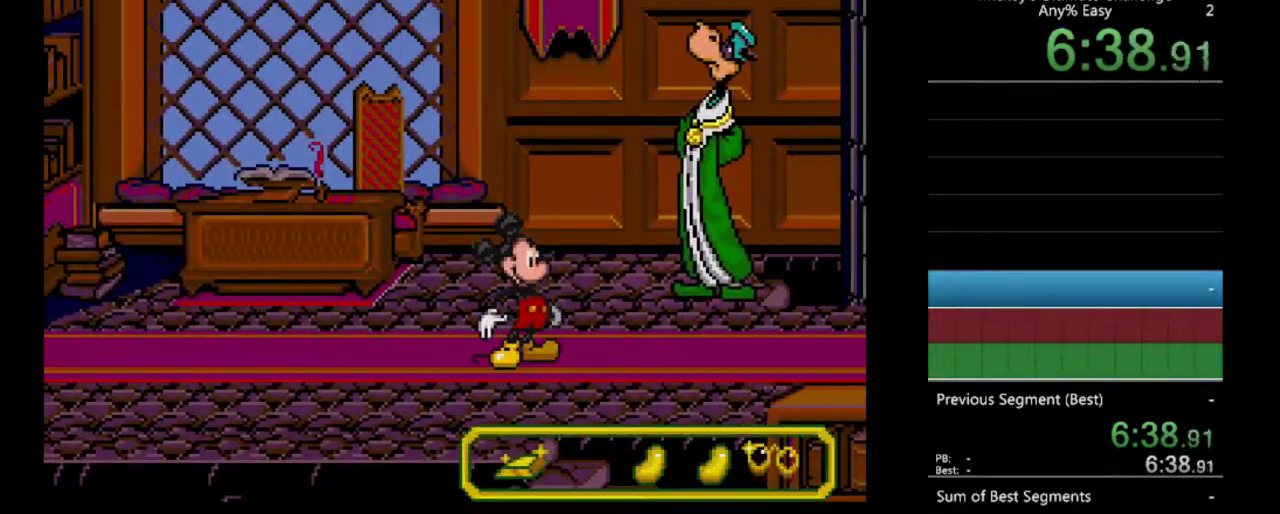
{"buttons": ["A"], "events": [[33, "DPAD_RIGHT", "up"], [67, "A", "down"], [133, "A", "up"], [200, "A", "down"], [267, "A", "up"], [333, "A", "down"], [433, "A", "up"], [500, "A", "down"]]}
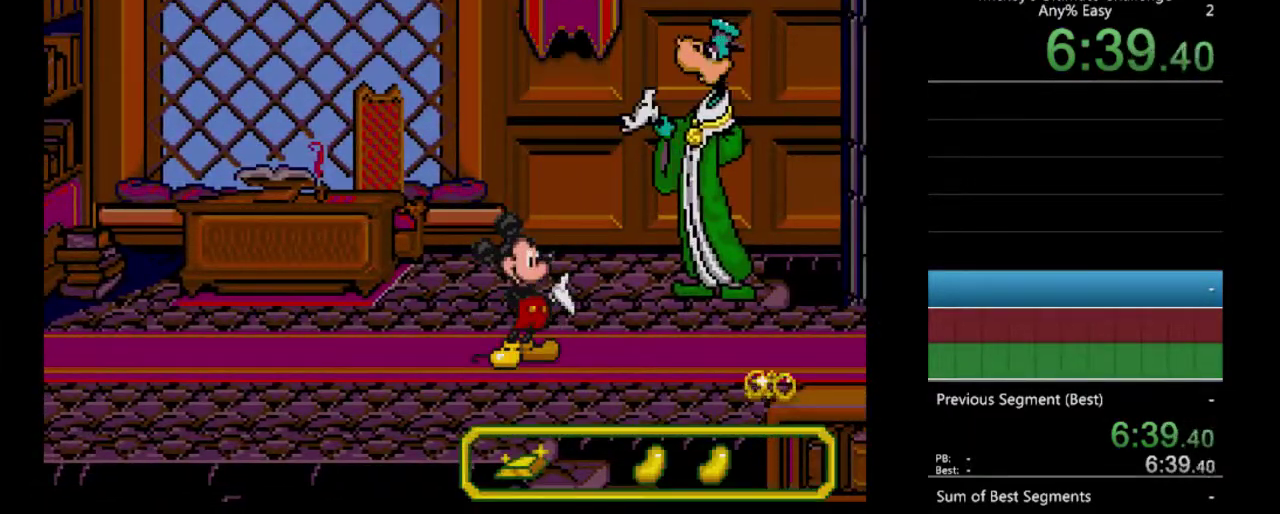
{"buttons": ["A"], "events": [[67, "A", "up"], [133, "A", "down"], [233, "A", "up"], [300, "A", "down"], [400, "A", "up"], [500, "A", "down"]]}
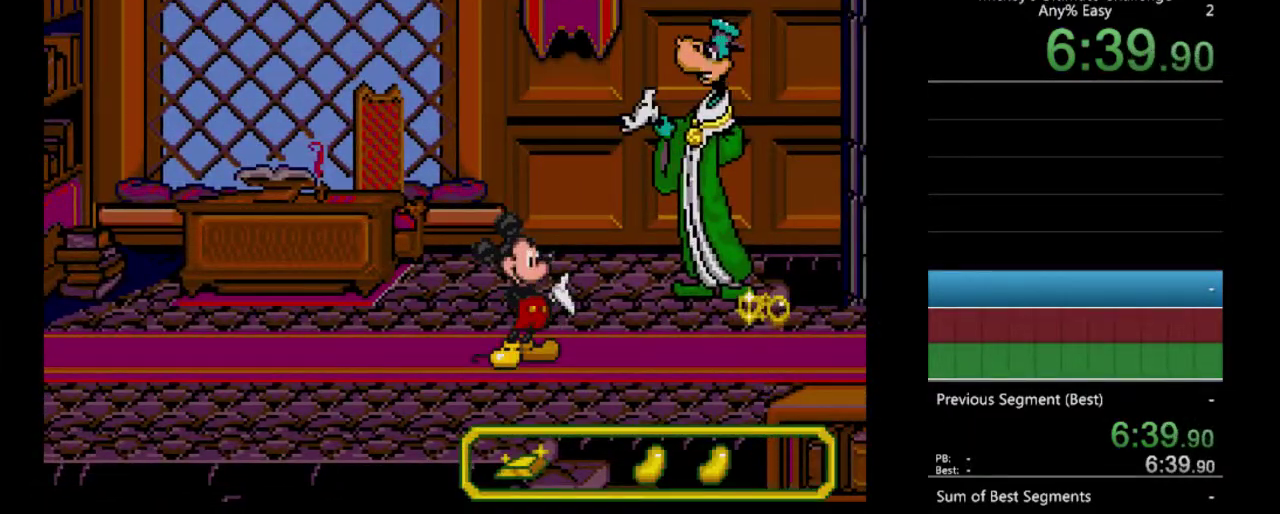
{"buttons": ["A"], "events": [[67, "A", "up"], [133, "A", "down"], [233, "A", "up"], [333, "A", "down"], [433, "A", "up"], [500, "A", "down"]]}
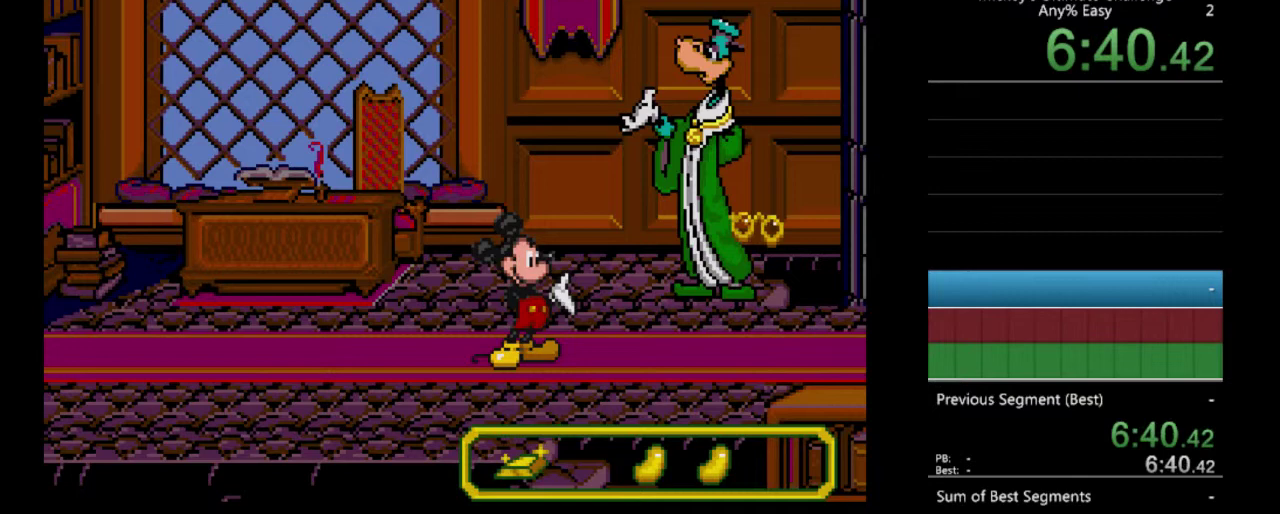
{"buttons": [], "events": [[100, "A", "up"], [167, "A", "down"], [267, "A", "up"], [367, "A", "down"], [433, "A", "up"]]}
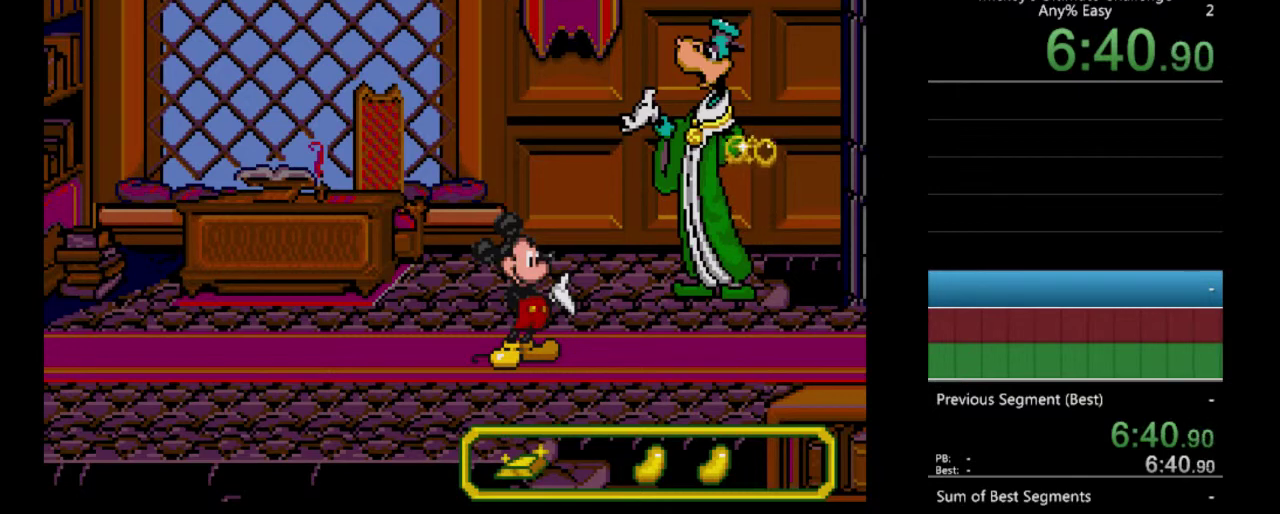
{"buttons": [], "events": [[33, "A", "down"], [133, "A", "up"], [200, "A", "down"], [300, "A", "up"], [367, "A", "down"], [467, "A", "up"]]}
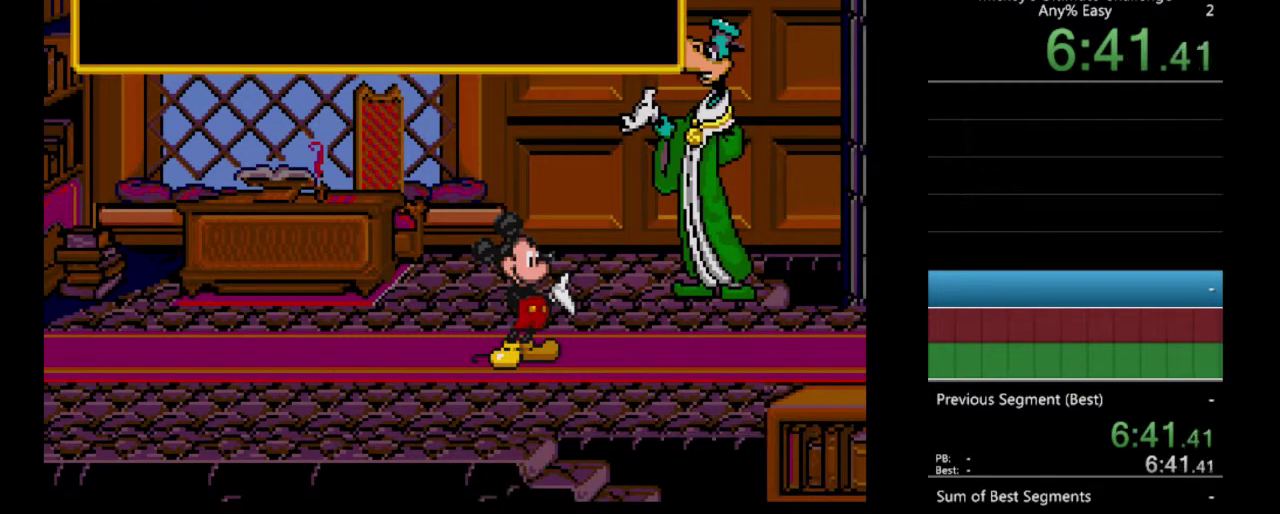
{"buttons": [], "events": [[33, "A", "down"], [133, "A", "up"], [233, "A", "down"], [300, "A", "up"], [367, "A", "down"], [467, "A", "up"]]}
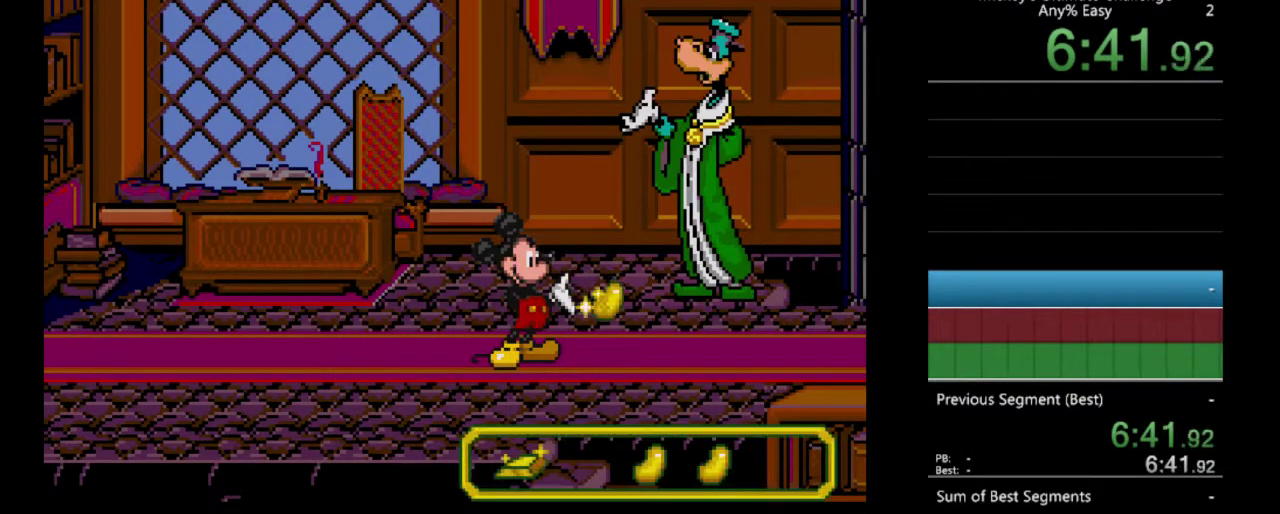
{"buttons": ["DPAD_LEFT"], "events": [[33, "A", "down"], [200, "DPAD_DOWN", "down"], [200, "DPAD_LEFT", "down"], [267, "DPAD_DOWN", "up"], [333, "A", "up"]]}
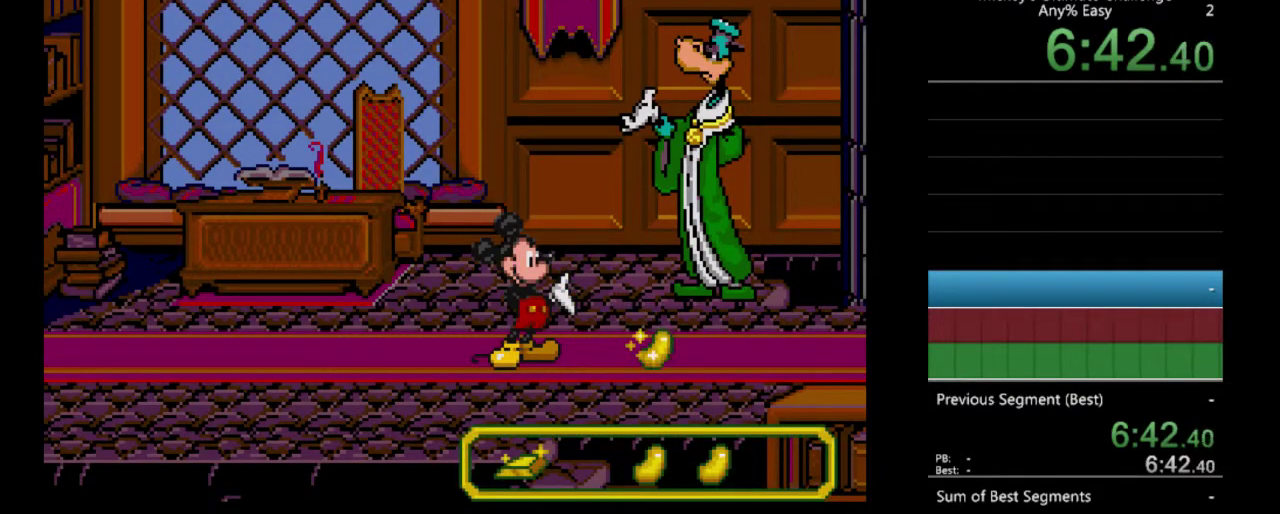
{"buttons": ["DPAD_LEFT"], "events": []}
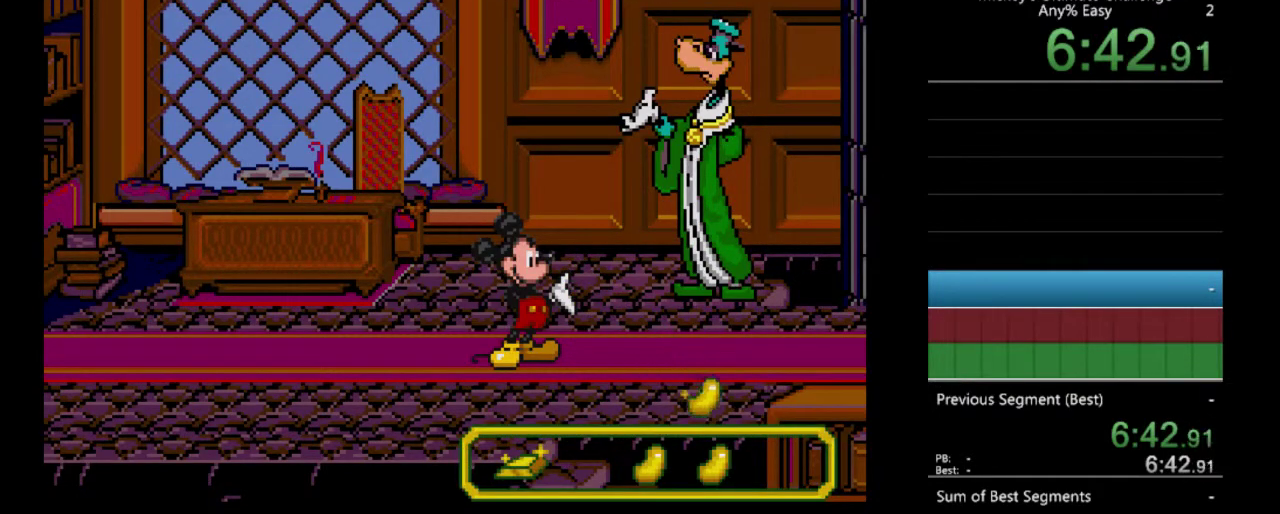
{"buttons": ["DPAD_LEFT"], "events": []}
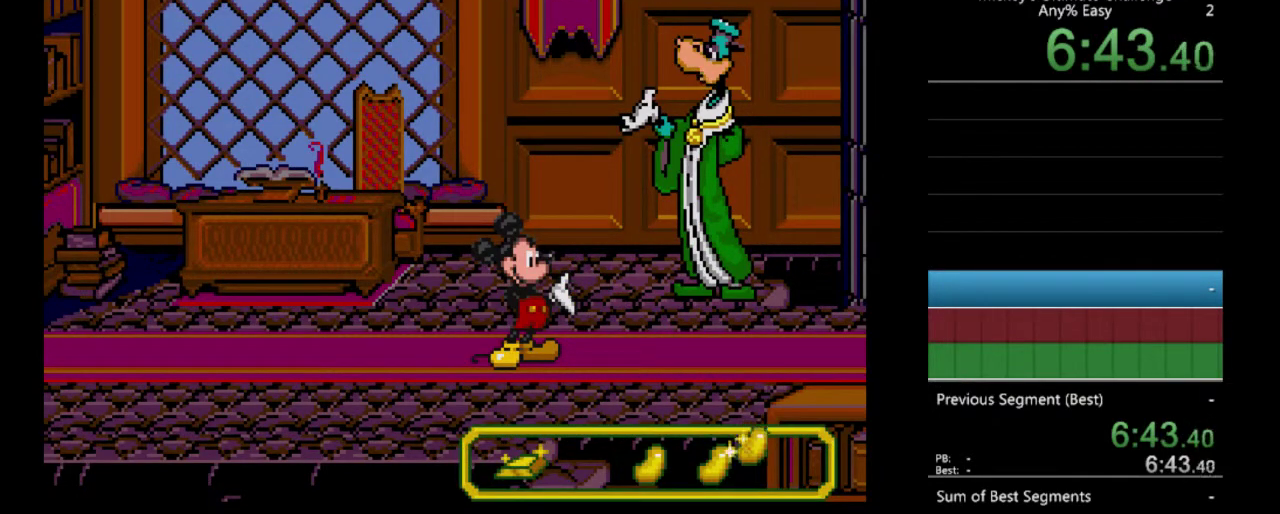
{"buttons": ["DPAD_LEFT"], "events": []}
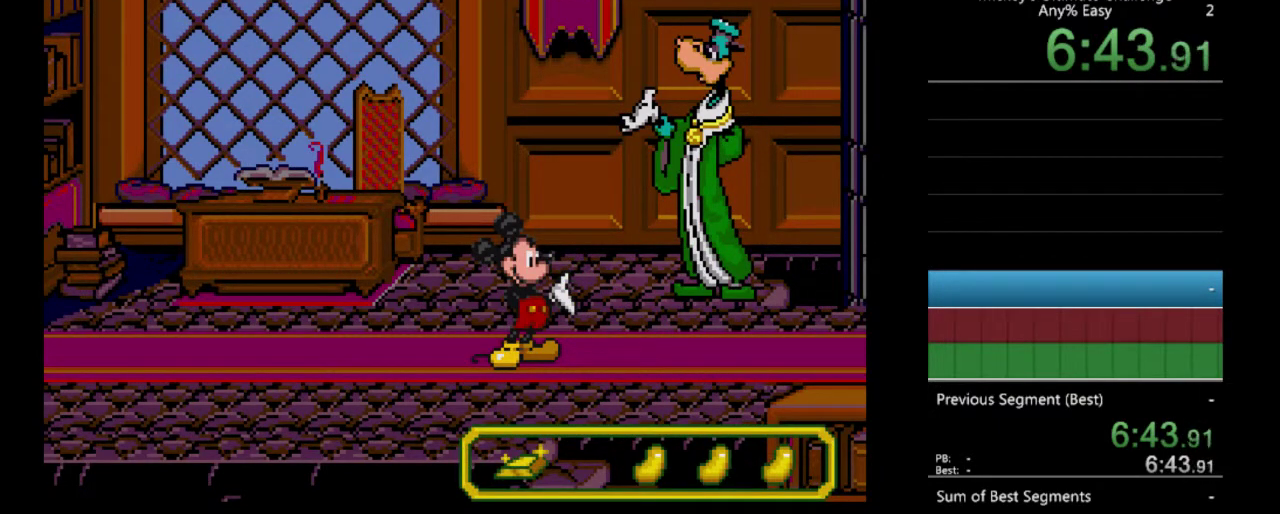
{"buttons": [], "events": [[133, "DPAD_LEFT", "up"]]}
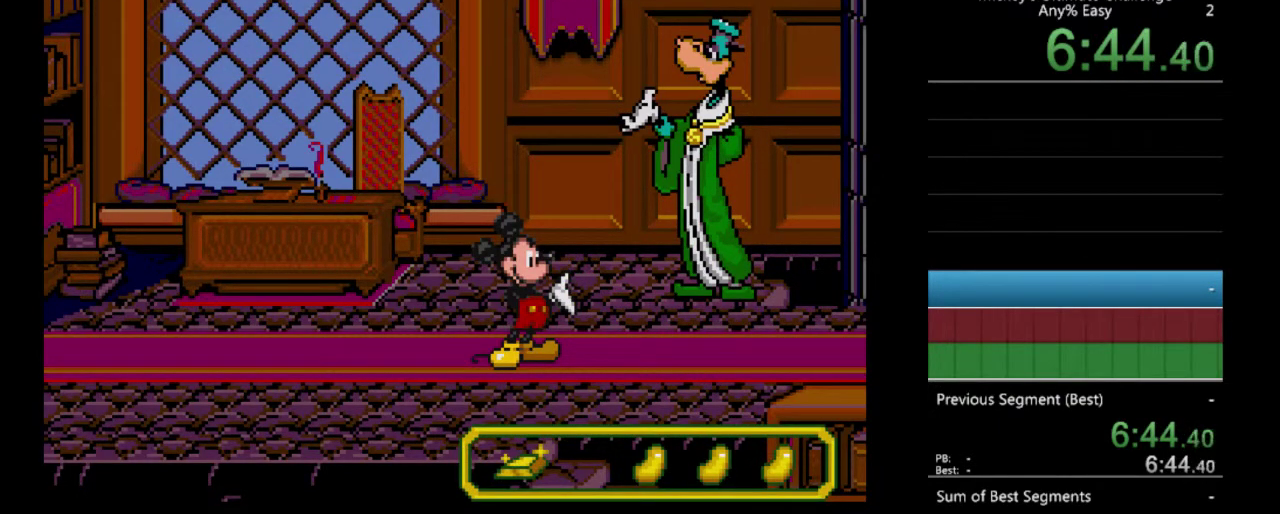
{"buttons": [], "events": [[33, "DPAD_LEFT", "down"], [333, "DPAD_LEFT", "up"]]}
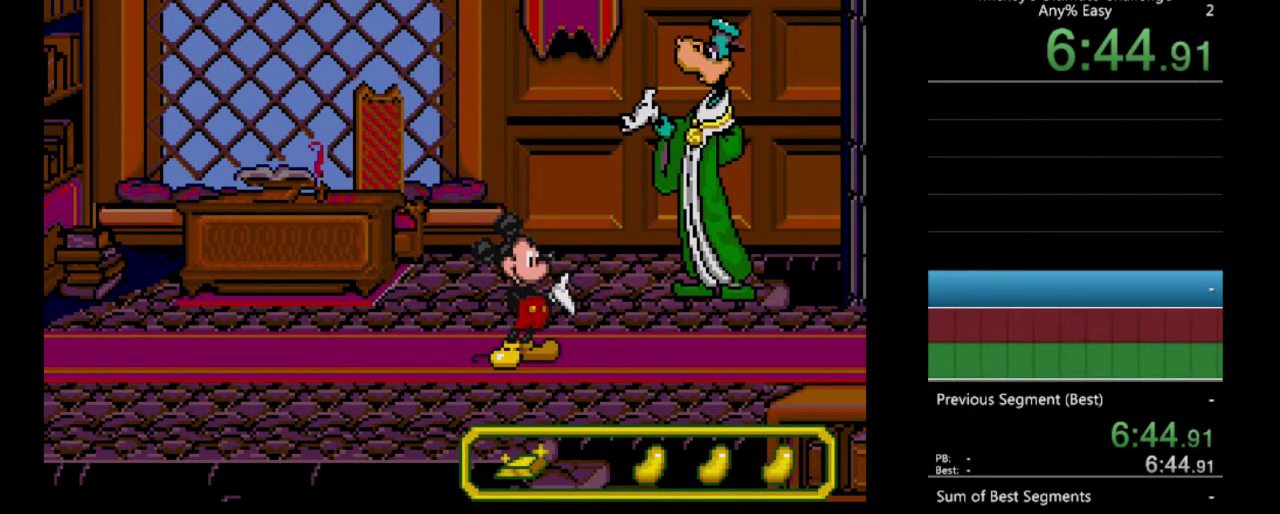
{"buttons": [], "events": []}
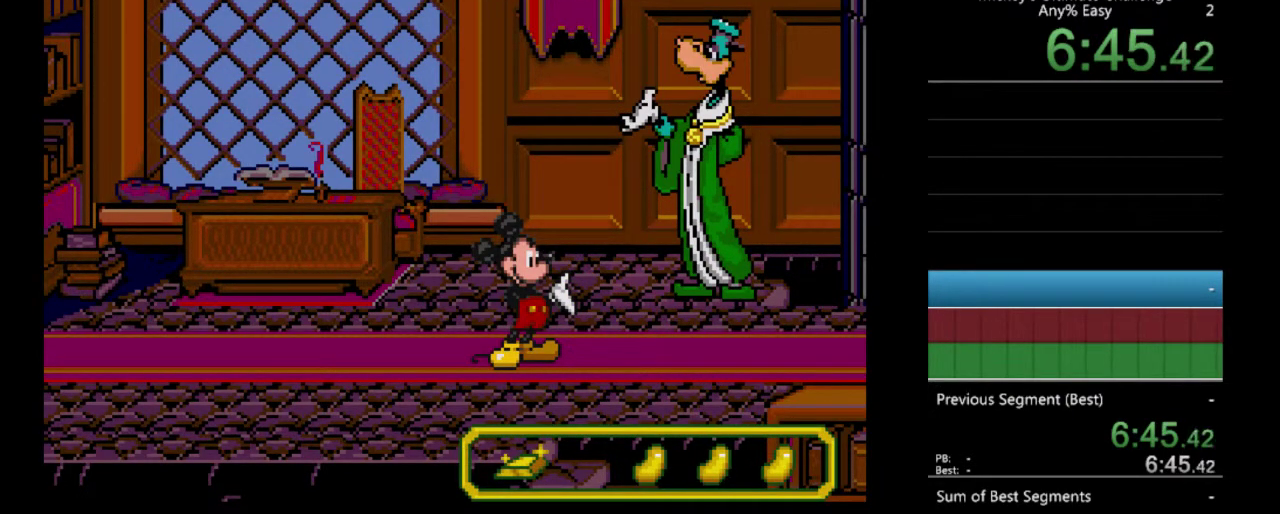
{"buttons": ["A", "DPAD_LEFT"], "events": [[267, "DPAD_DOWN", "down"], [267, "DPAD_LEFT", "down"], [333, "DPAD_DOWN", "up"], [400, "A", "down"]]}
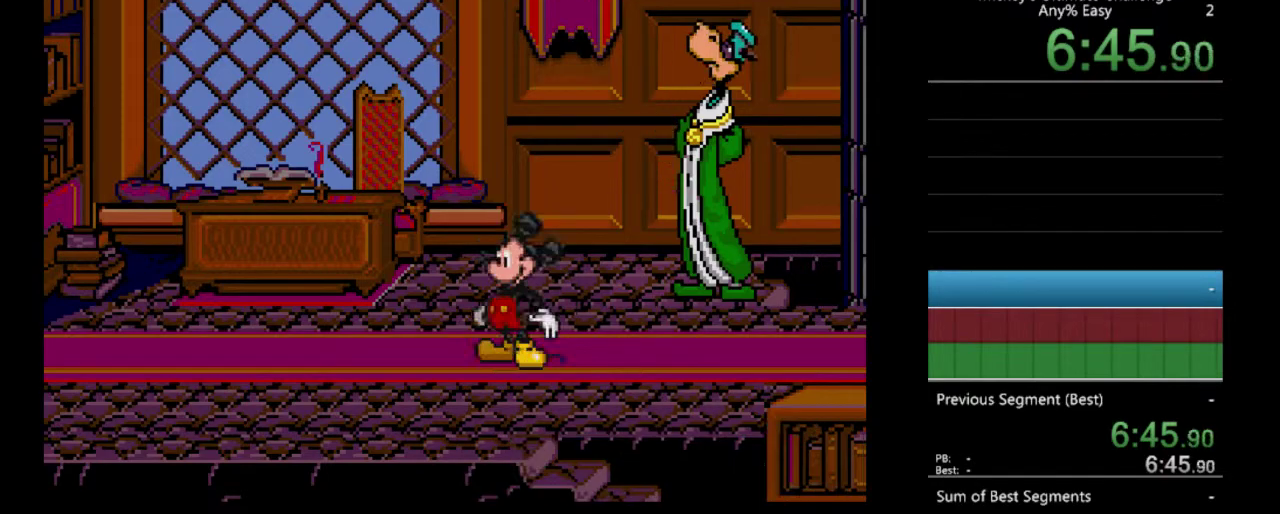
{"buttons": ["A", "DPAD_LEFT"], "events": [[200, "A", "up"], [267, "A", "down"], [367, "A", "up"], [467, "A", "down"]]}
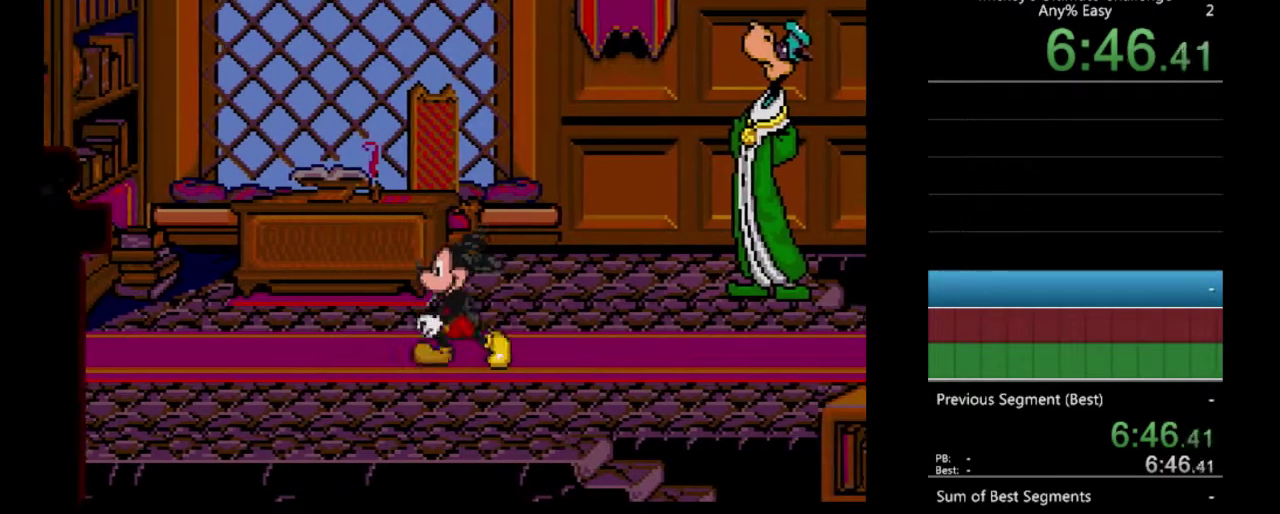
{"buttons": ["A", "DPAD_LEFT"], "events": [[67, "A", "up"], [133, "A", "down"], [233, "A", "up"], [300, "A", "down"], [400, "A", "up"], [467, "A", "down"]]}
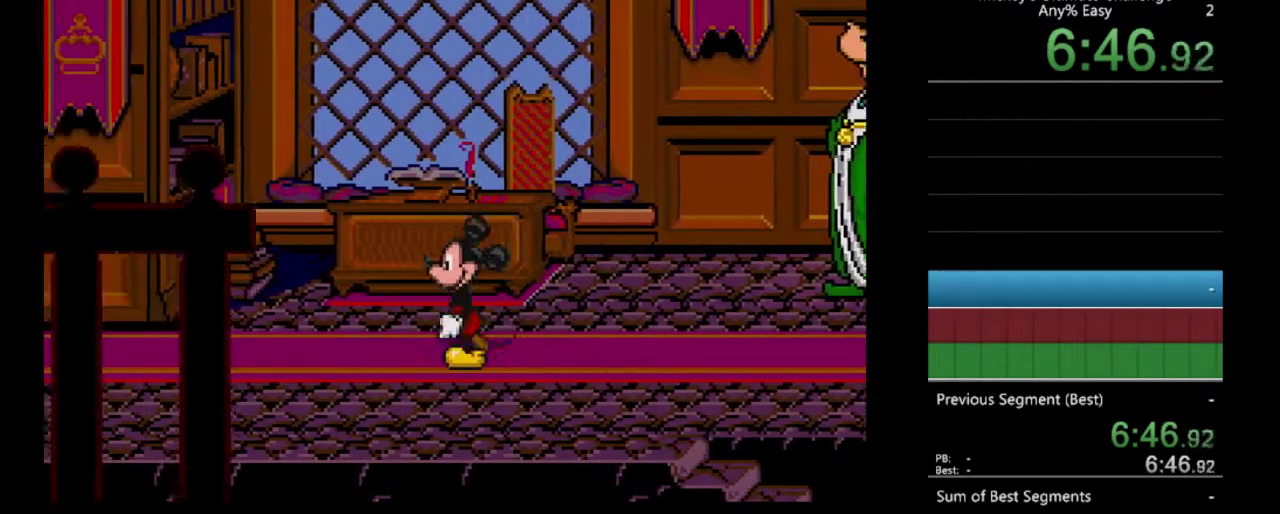
{"buttons": ["A", "DPAD_LEFT"], "events": [[33, "A", "up"], [133, "A", "down"], [200, "A", "up"], [300, "A", "down"], [367, "A", "up"], [467, "A", "down"]]}
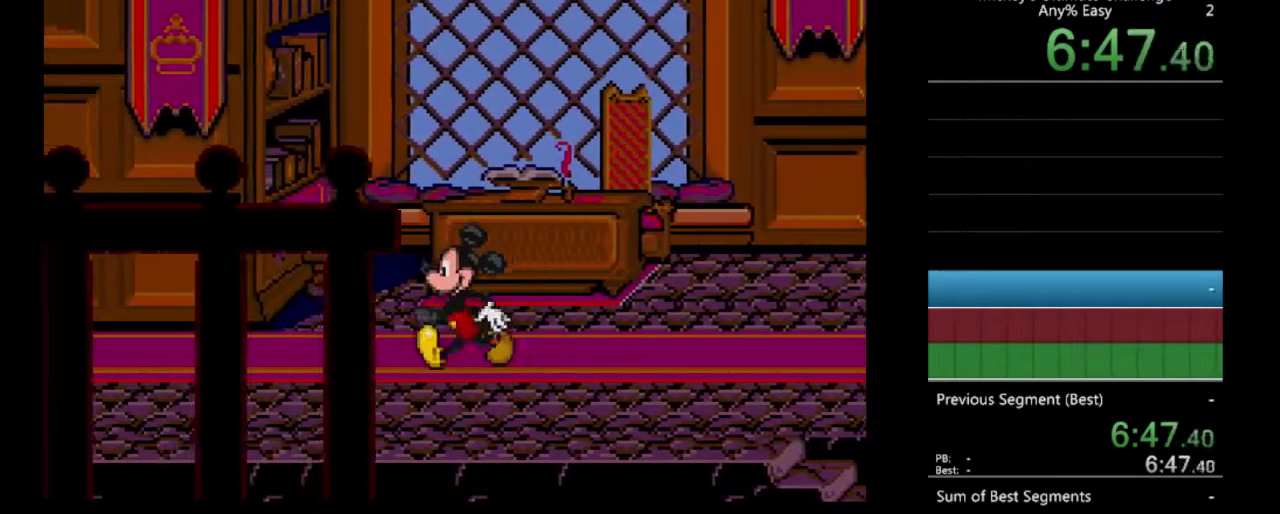
{"buttons": ["A", "DPAD_LEFT"], "events": [[33, "A", "up"], [133, "A", "down"], [200, "A", "up"], [300, "A", "down"], [367, "A", "up"], [467, "A", "down"]]}
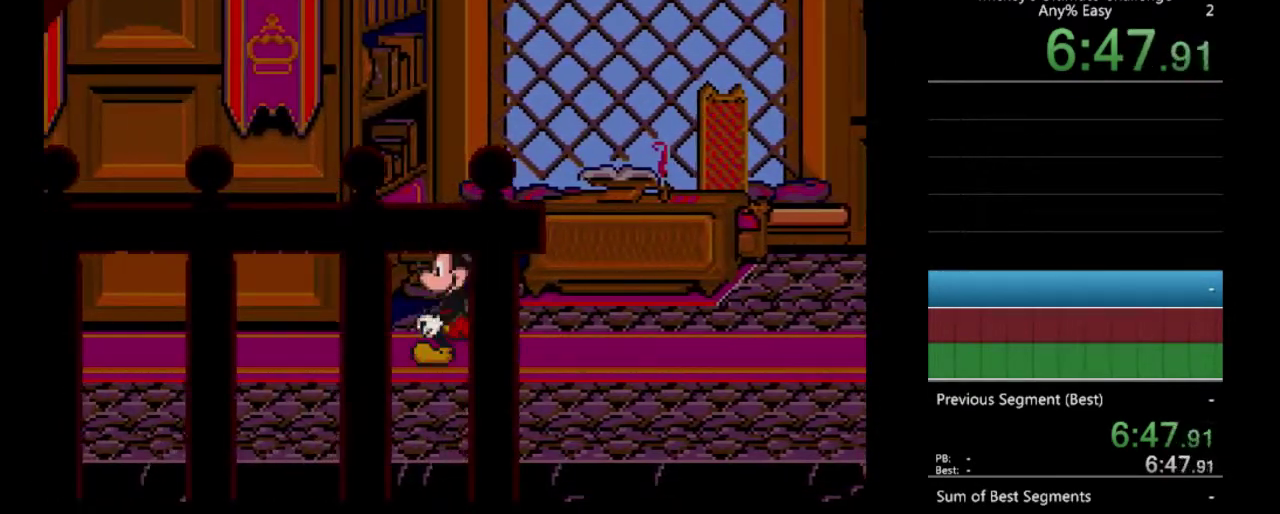
{"buttons": ["A", "DPAD_LEFT"], "events": [[33, "A", "up"], [133, "A", "down"], [200, "A", "up"], [300, "A", "down"], [400, "A", "up"], [467, "A", "down"]]}
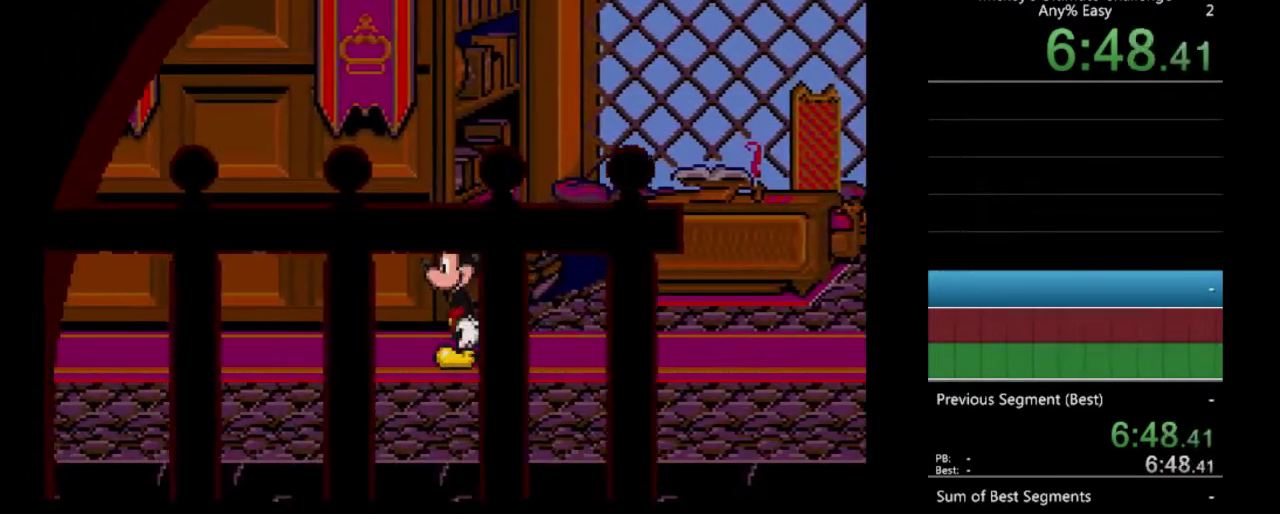
{"buttons": ["A", "DPAD_LEFT"], "events": [[67, "A", "up"], [133, "A", "down"], [233, "A", "up"], [300, "A", "down"], [400, "A", "up"], [500, "A", "down"]]}
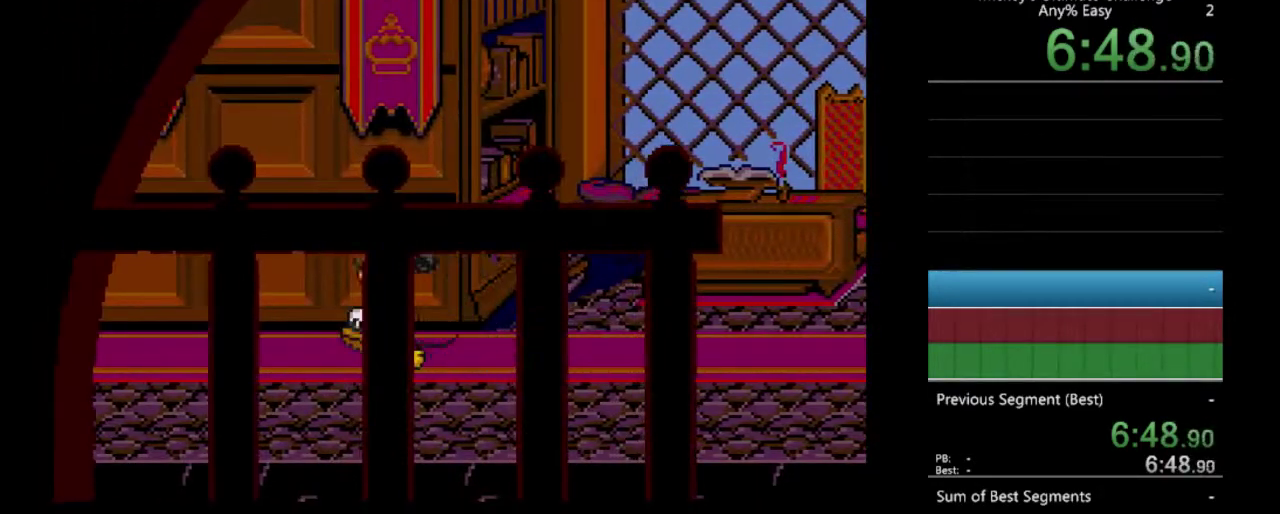
{"buttons": ["A", "DPAD_LEFT"], "events": [[67, "A", "up"], [167, "A", "down"], [233, "A", "up"], [333, "A", "down"], [400, "A", "up"], [500, "A", "down"]]}
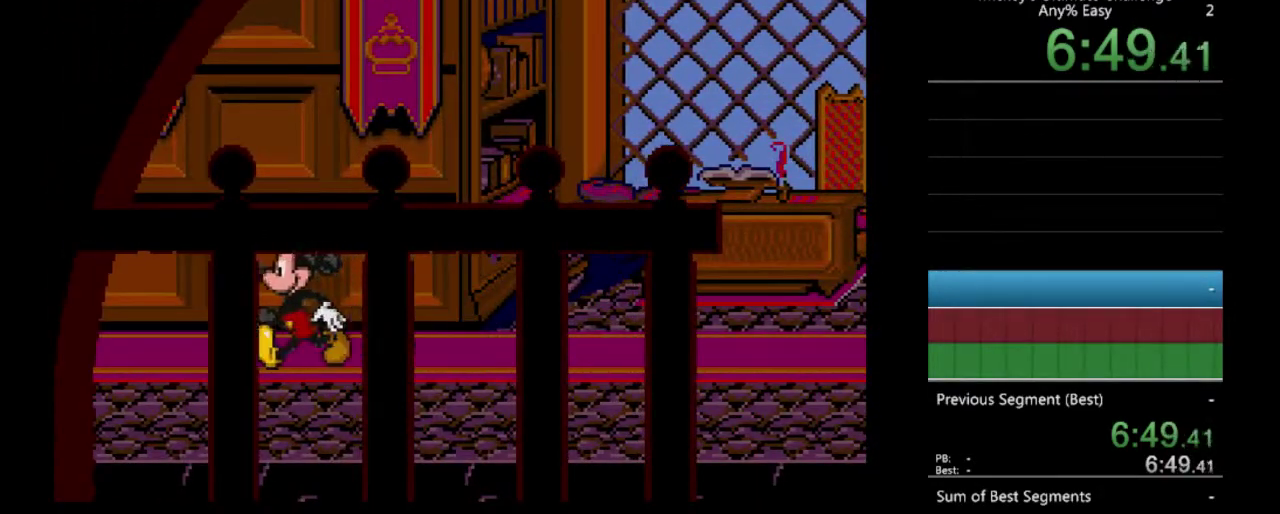
{"buttons": ["DPAD_LEFT"], "events": [[100, "A", "up"], [200, "A", "down"], [267, "A", "up"], [367, "A", "down"], [433, "A", "up"]]}
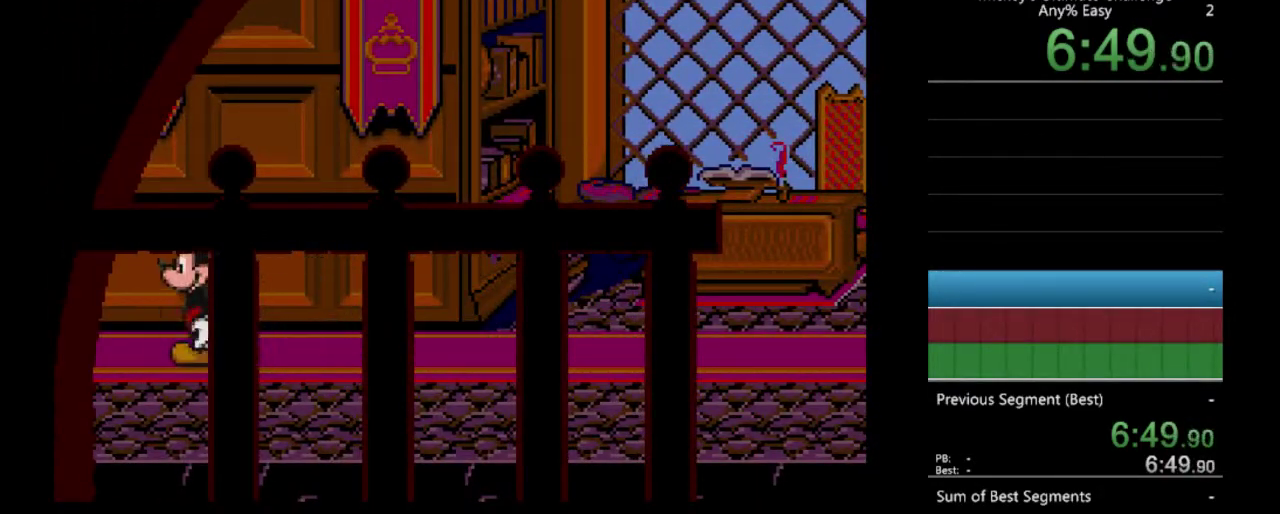
{"buttons": ["DPAD_LEFT"], "events": [[33, "A", "down"], [100, "A", "up"], [200, "A", "down"], [267, "A", "up"]]}
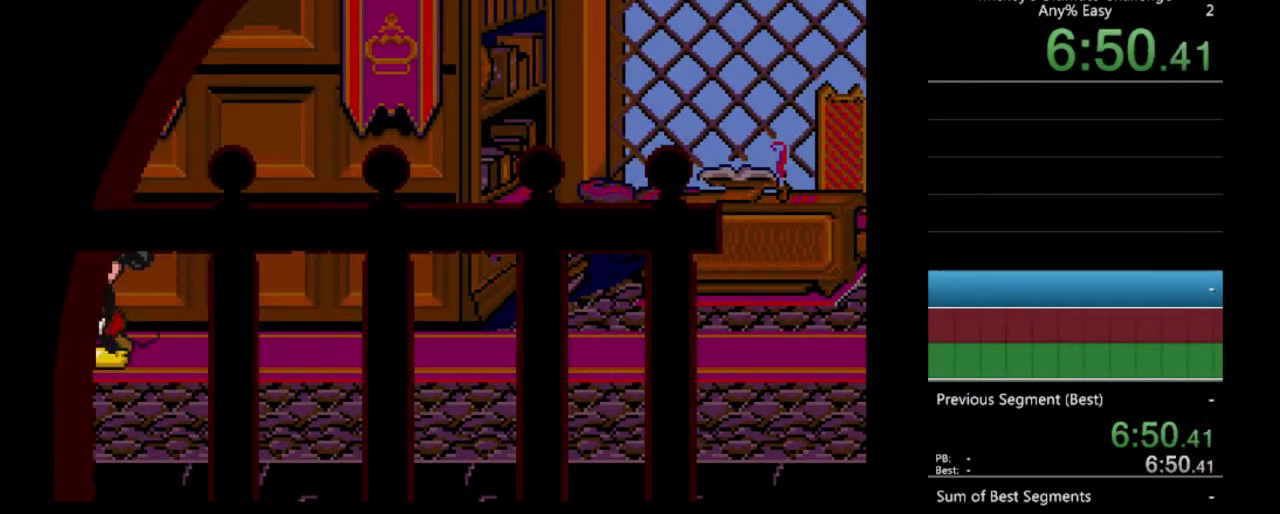
{"buttons": ["DPAD_LEFT"], "events": [[200, "A", "down"], [333, "A", "up"]]}
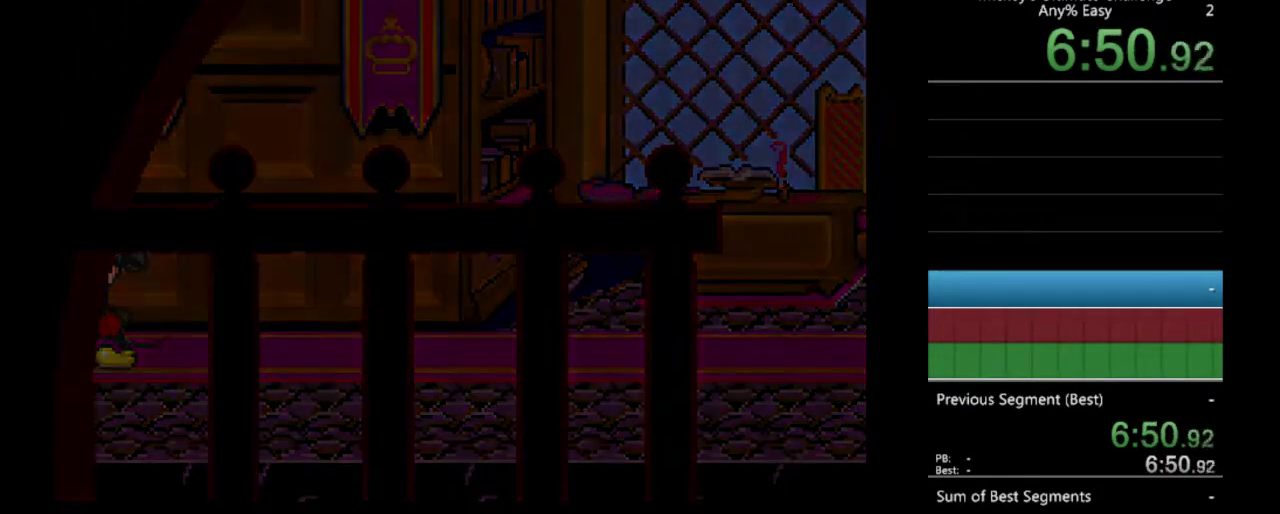
{"buttons": ["DPAD_LEFT"], "events": []}
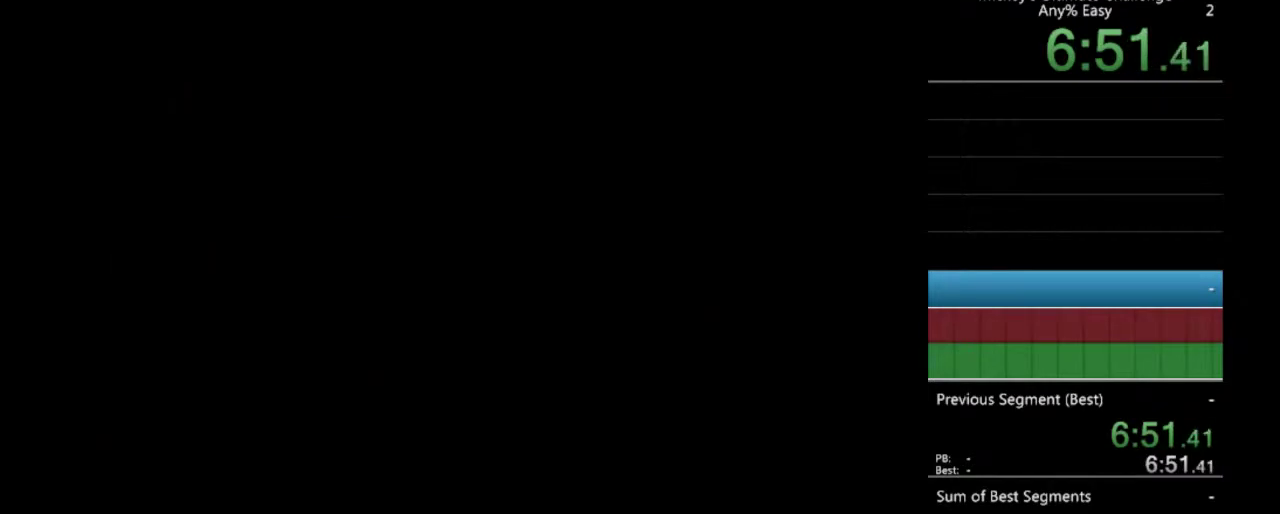
{"buttons": ["DPAD_LEFT"], "events": []}
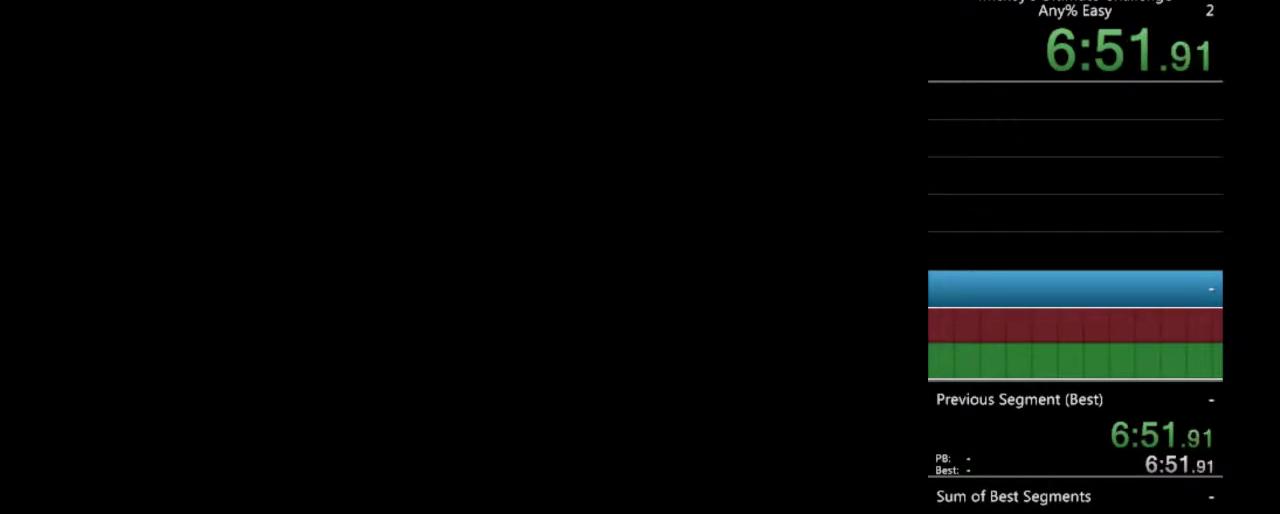
{"buttons": ["DPAD_LEFT"], "events": []}